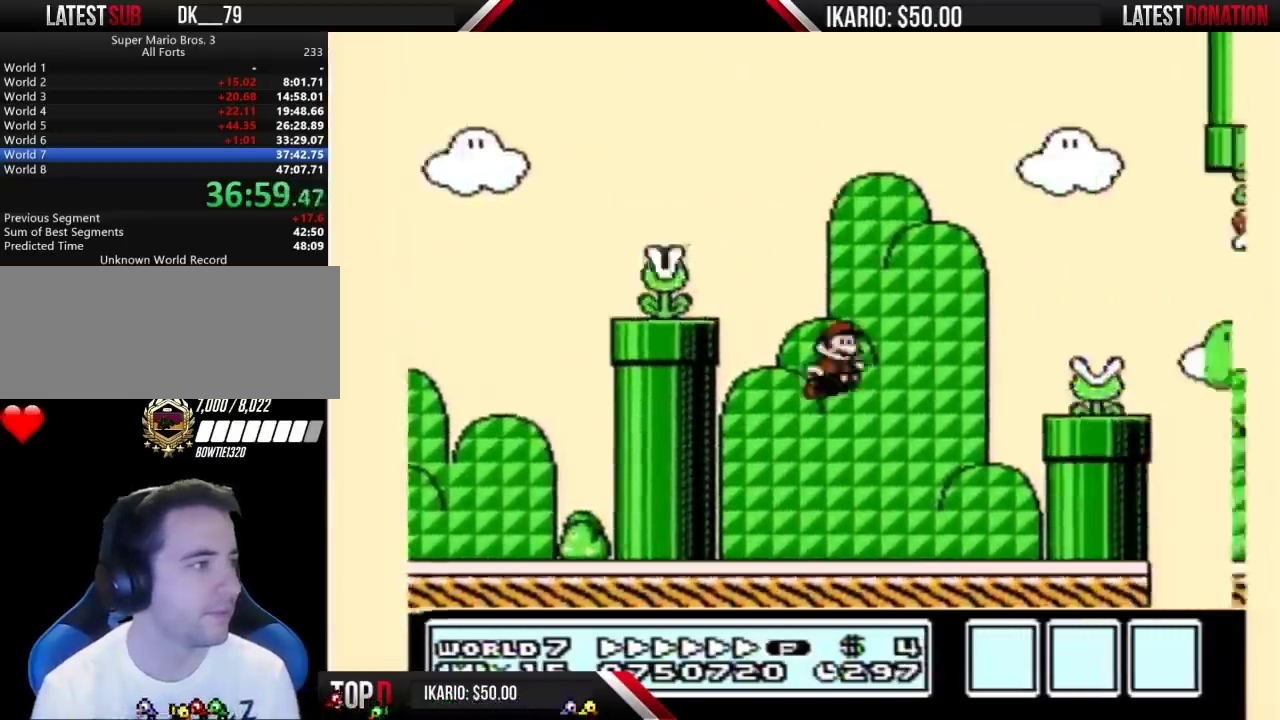
Gameplay with a controller (Nintendo layout); each line is a JSON object with the inputs held at the frame after it. "events" lists button and stick changes between this image and that frame as [ms after this image, input, new state], when the widget could be followed in between. Not read: L3 R3.
{"buttons": ["A", "B", "DPAD_RIGHT"], "events": [[83, "DPAD_RIGHT", "up"], [233, "DPAD_RIGHT", "down"], [333, "A", "down"]]}
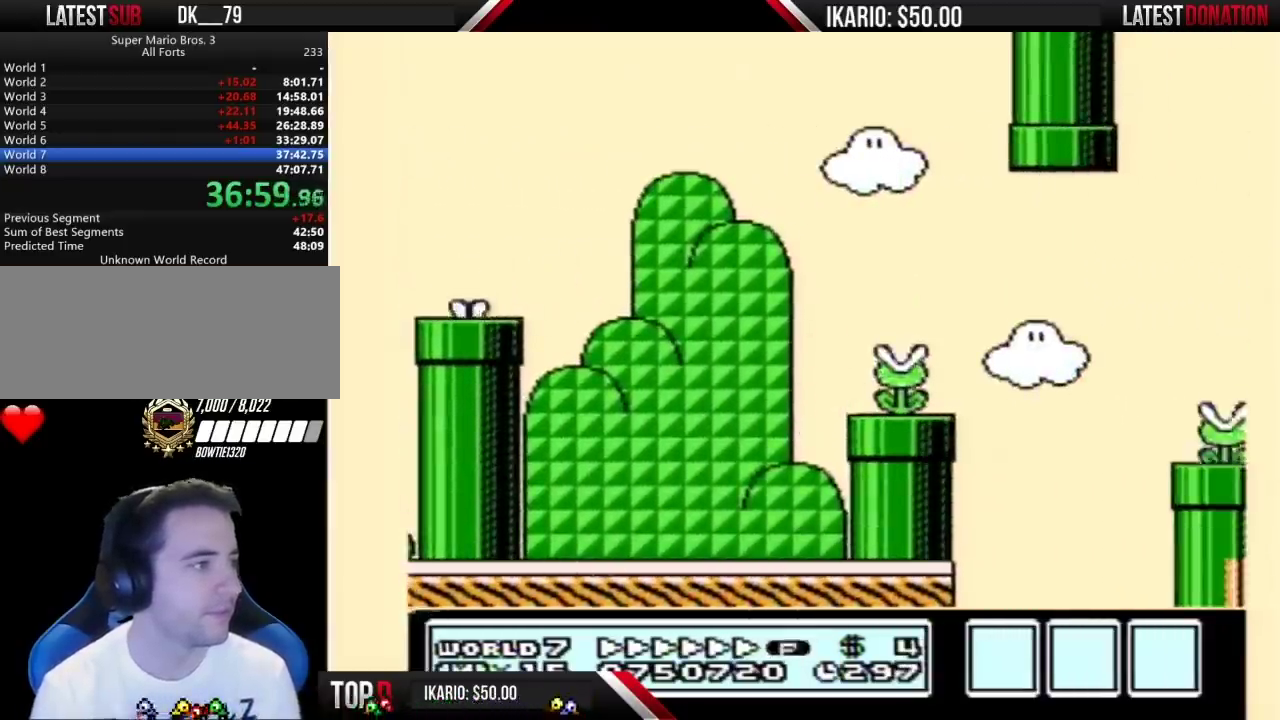
{"buttons": ["A", "B", "DPAD_RIGHT"], "events": [[117, "A", "up"], [483, "A", "down"]]}
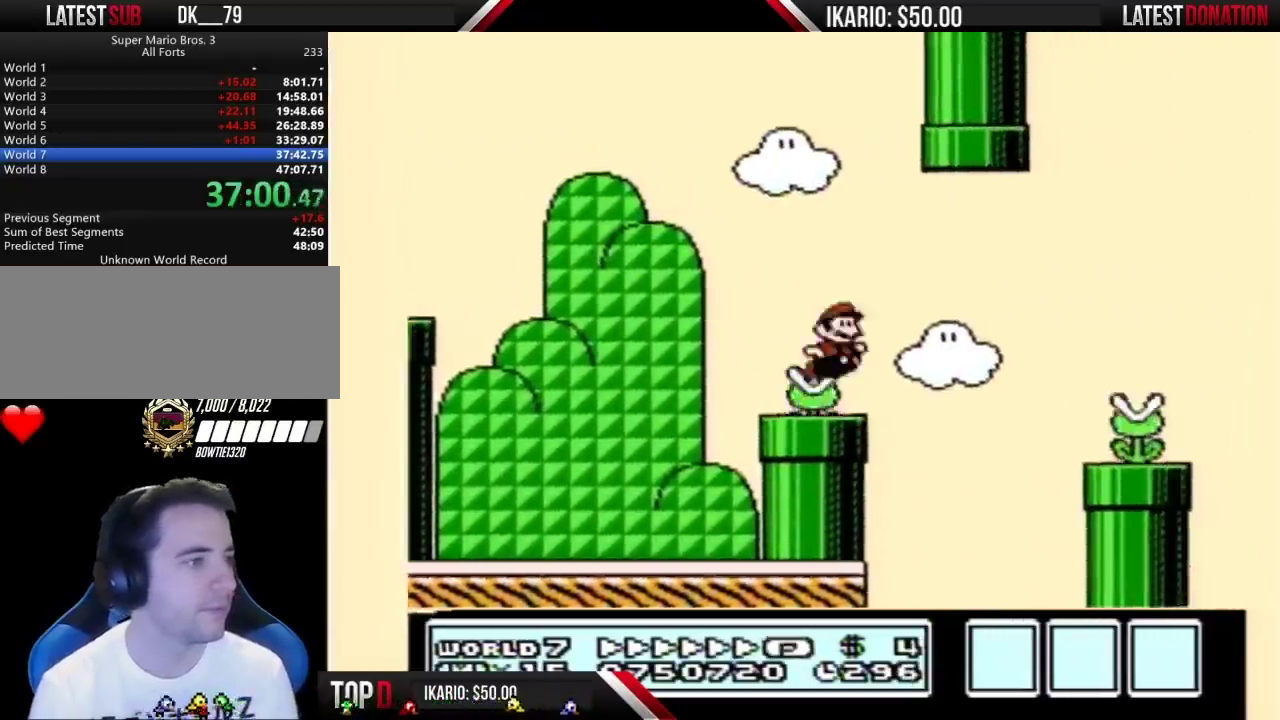
{"buttons": ["B", "DPAD_RIGHT"], "events": [[117, "A", "up"]]}
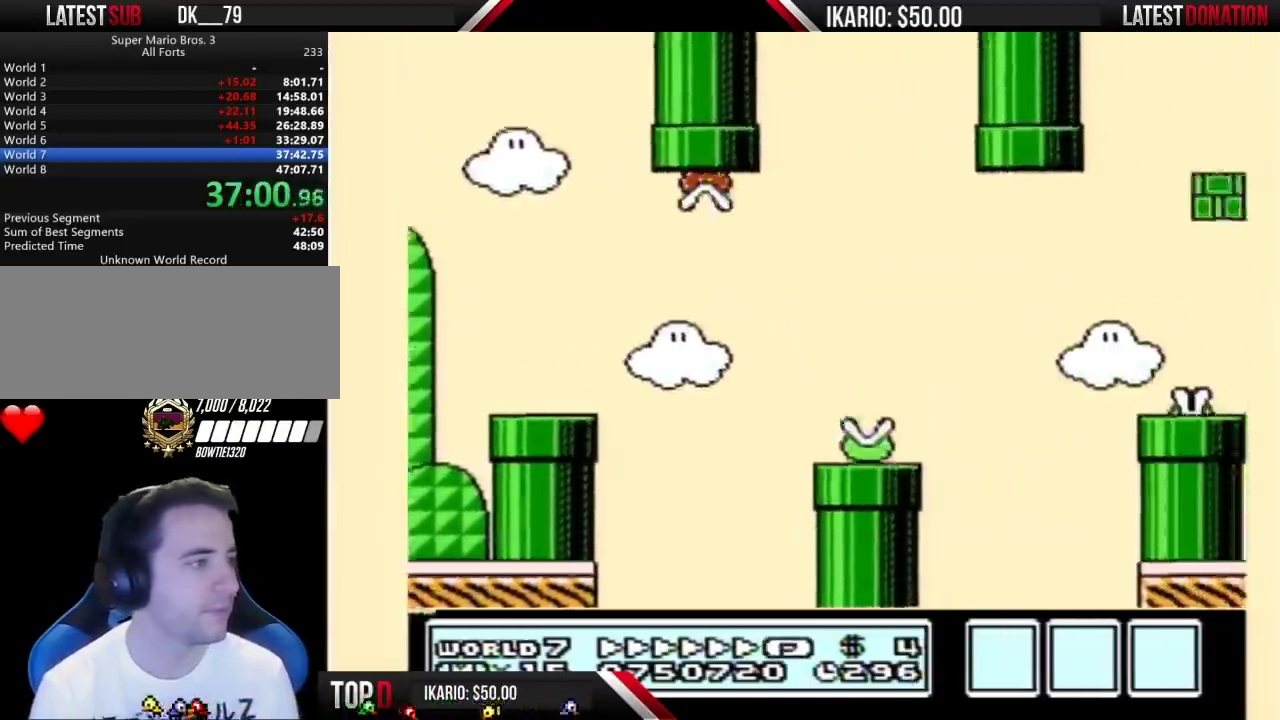
{"buttons": ["B", "DPAD_RIGHT"], "events": [[50, "DPAD_DOWN", "down"], [83, "DPAD_RIGHT", "up"], [150, "A", "down"], [167, "DPAD_RIGHT", "down"], [200, "DPAD_DOWN", "up"], [300, "A", "up"]]}
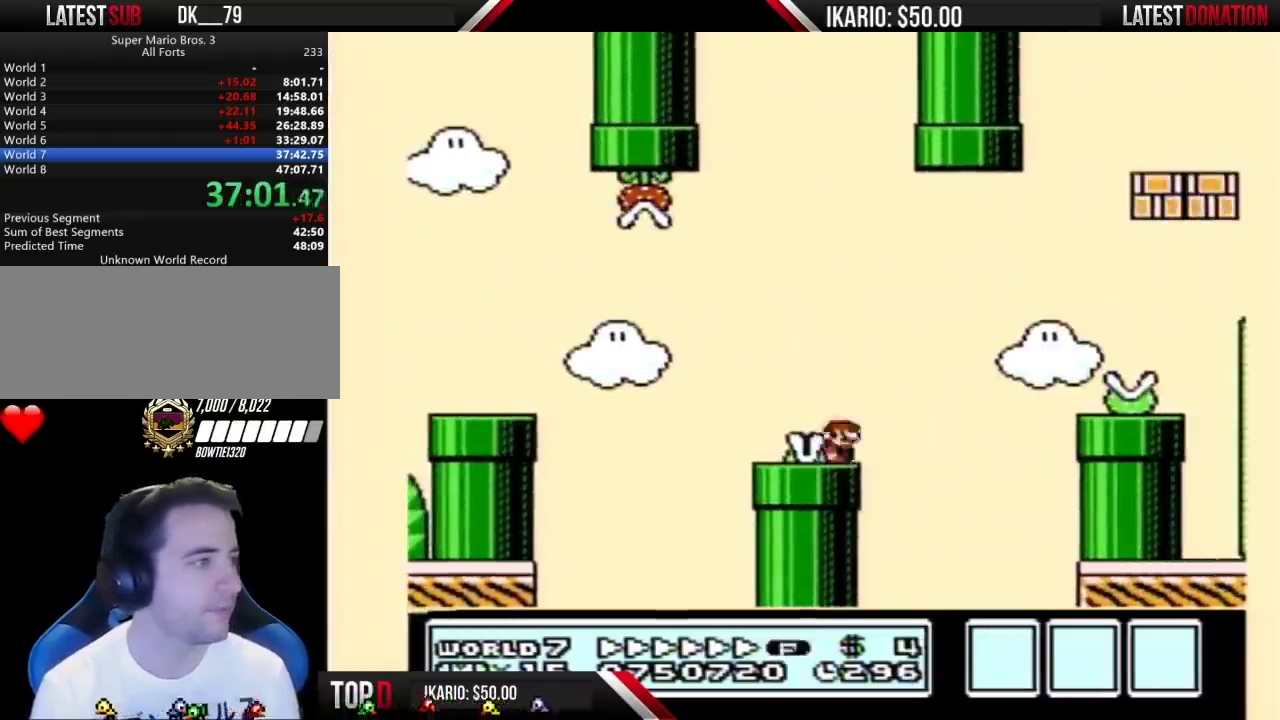
{"buttons": ["A", "B", "DPAD_RIGHT"], "events": [[117, "DPAD_RIGHT", "up"], [300, "DPAD_RIGHT", "down"], [367, "A", "down"]]}
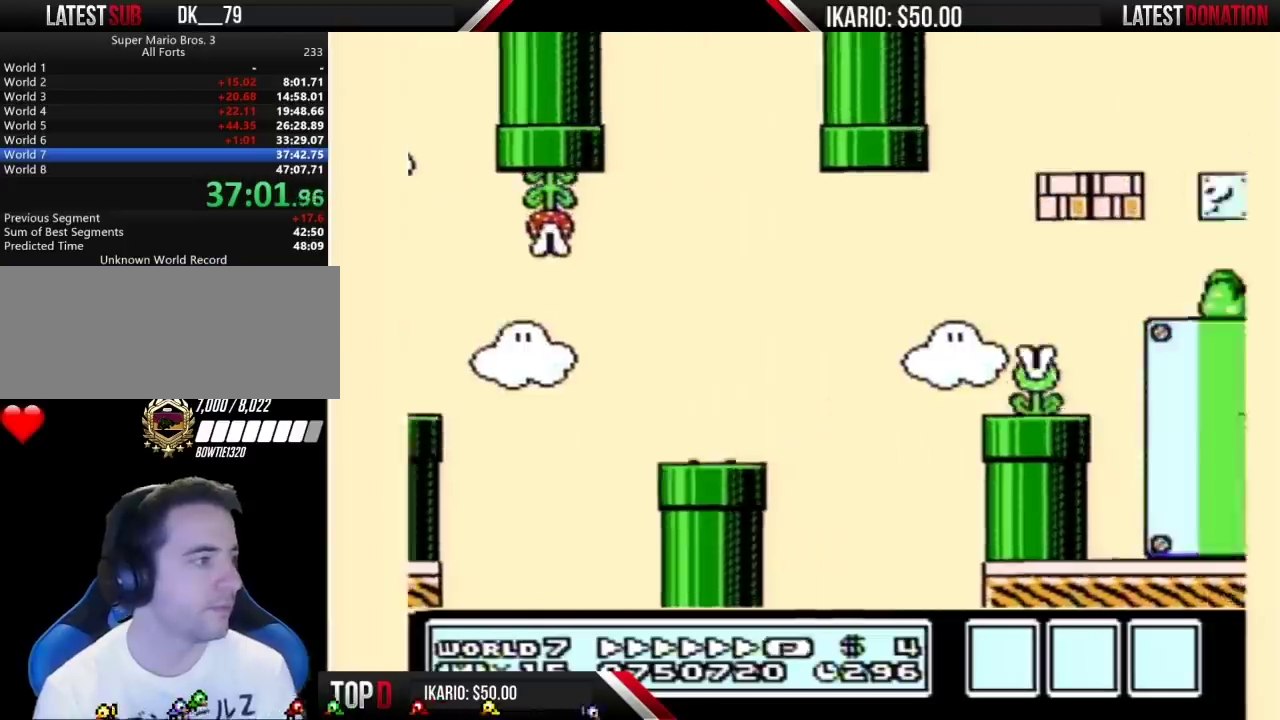
{"buttons": ["B", "DPAD_RIGHT"], "events": [[200, "A", "up"], [267, "A", "down"], [483, "A", "up"]]}
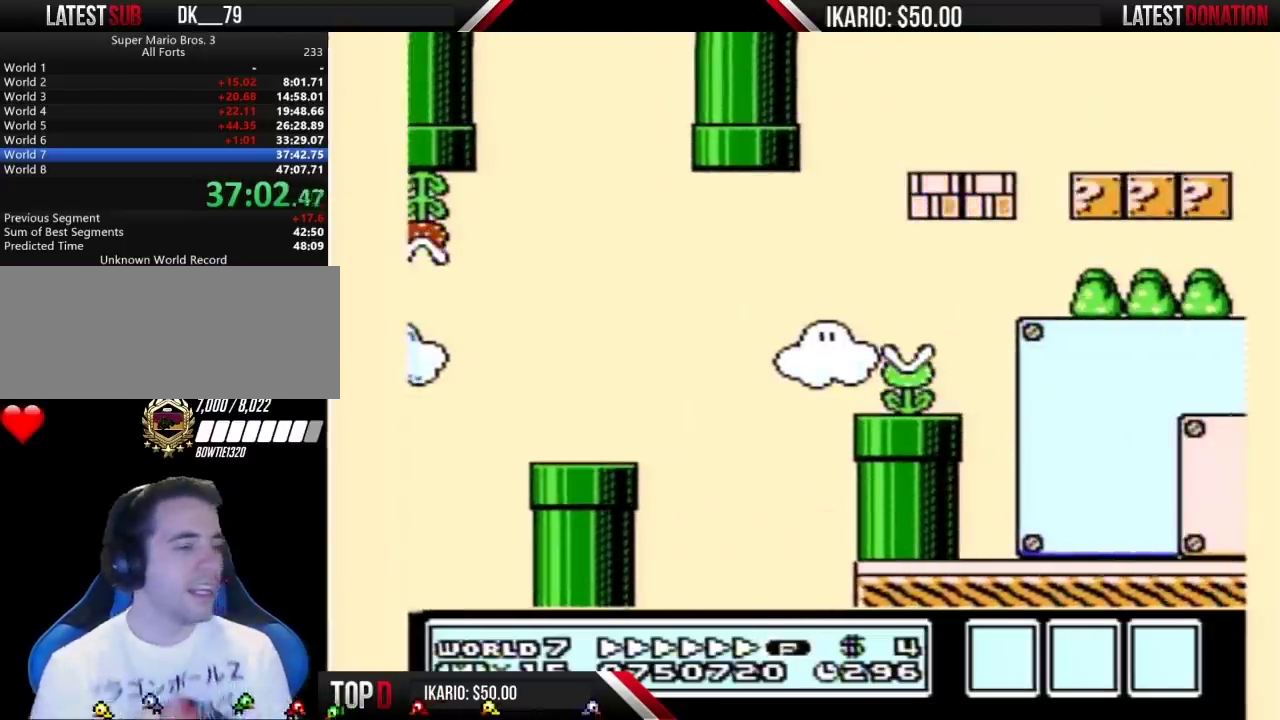
{"buttons": ["A"], "events": [[50, "A", "down"], [83, "DPAD_RIGHT", "up"], [167, "A", "up"], [167, "B", "up"], [267, "B", "down"], [300, "A", "down"], [367, "B", "up"]]}
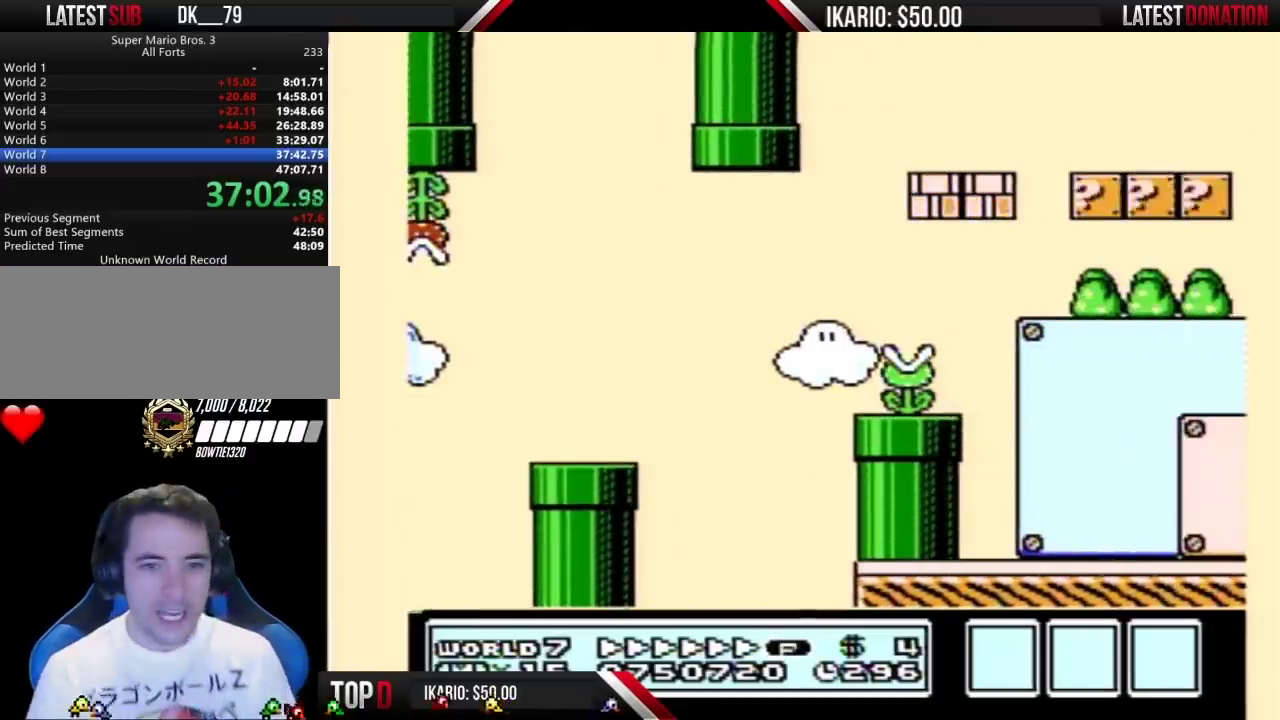
{"buttons": [], "events": [[50, "A", "up"], [117, "A", "down"], [200, "A", "up"], [300, "A", "down"], [400, "A", "up"], [400, "B", "down"], [483, "B", "up"]]}
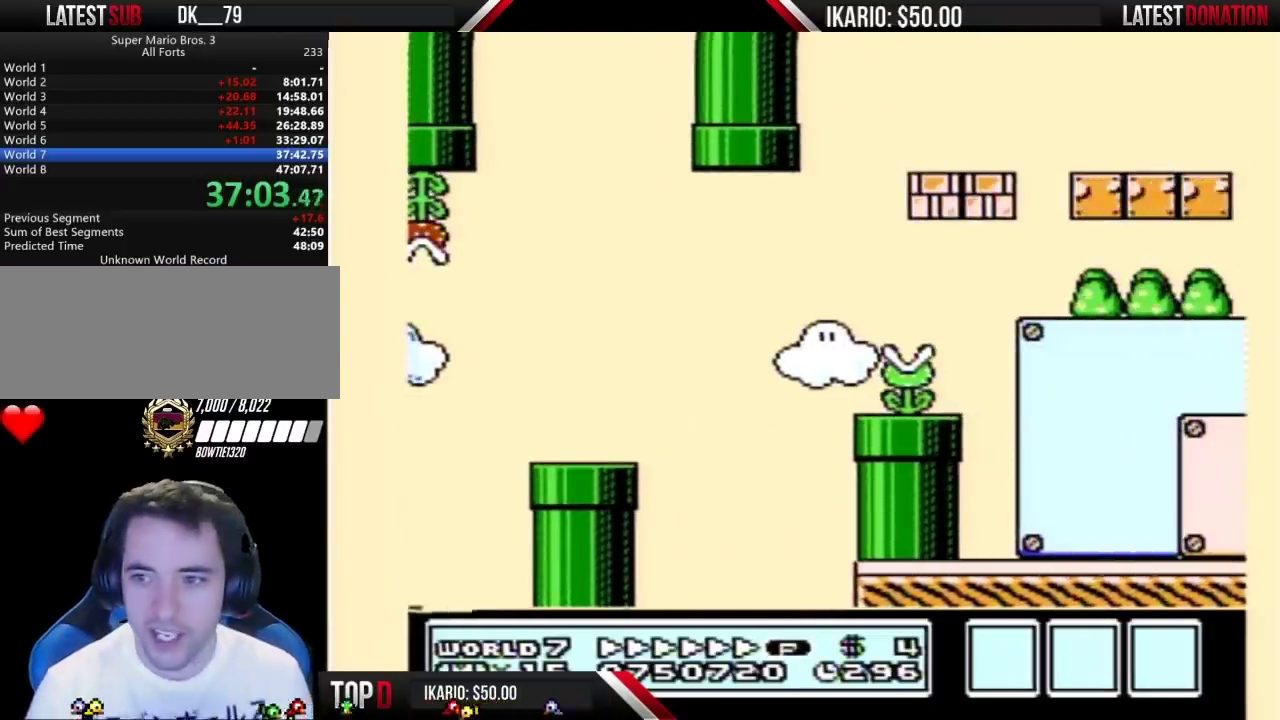
{"buttons": ["B"], "events": [[83, "B", "down"], [167, "B", "up"], [383, "A", "down"], [450, "A", "up"], [483, "B", "down"]]}
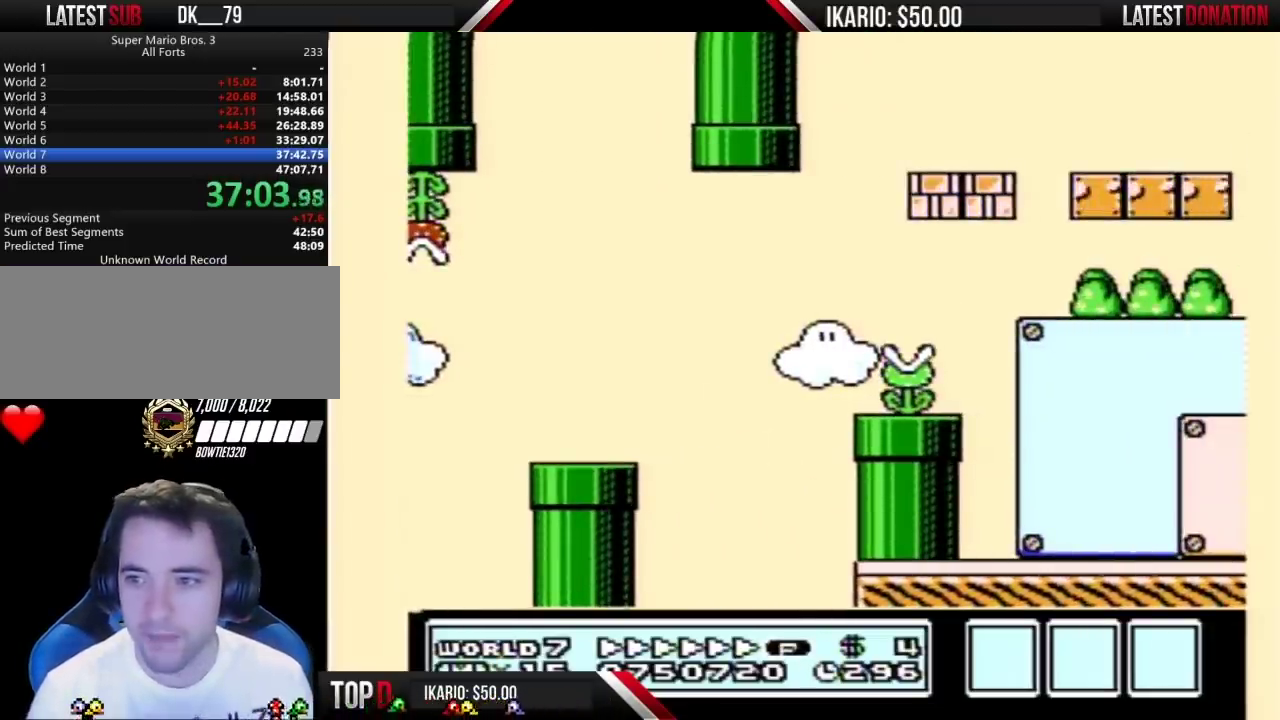
{"buttons": ["A"], "events": [[50, "B", "up"], [83, "A", "down"], [133, "A", "up"], [200, "B", "down"], [233, "B", "up"], [267, "A", "down"], [333, "A", "up"], [400, "B", "down"], [417, "B", "up"], [483, "A", "down"]]}
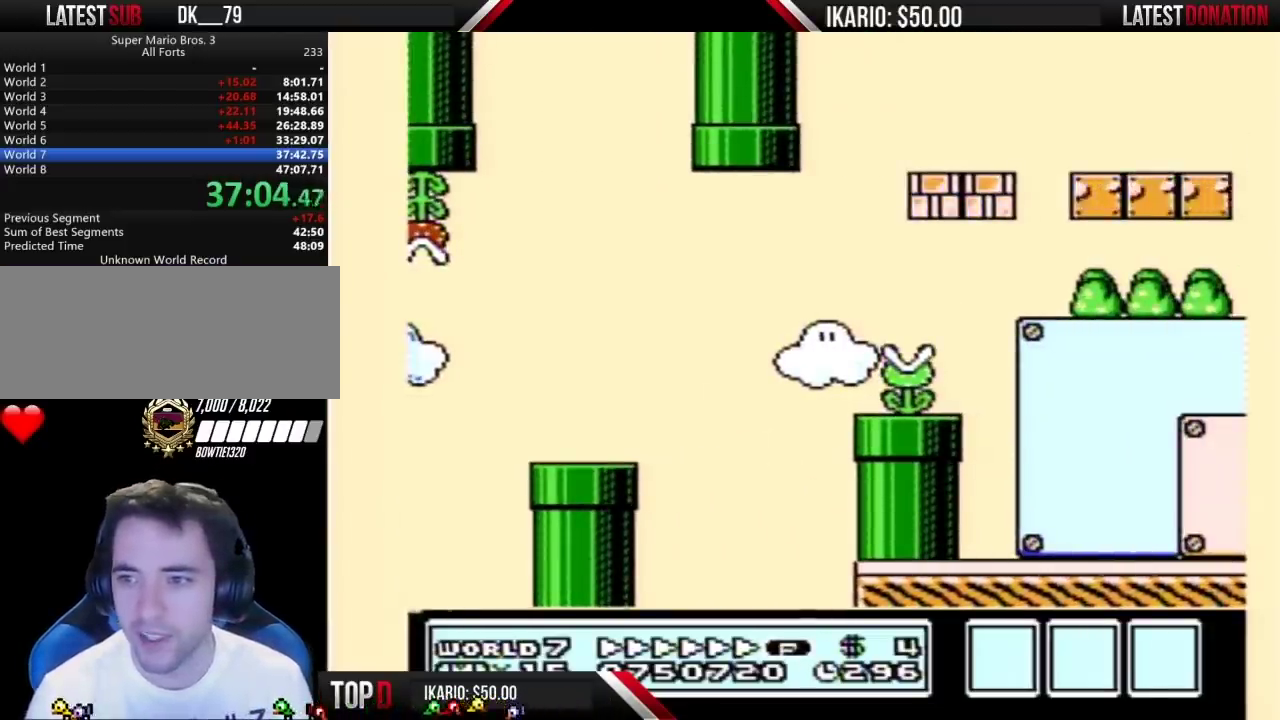
{"buttons": [], "events": [[17, "A", "up"], [50, "B", "down"], [117, "B", "up"], [183, "A", "down"], [233, "A", "up"], [267, "B", "down"], [333, "B", "up"], [450, "B", "down"], [483, "B", "up"]]}
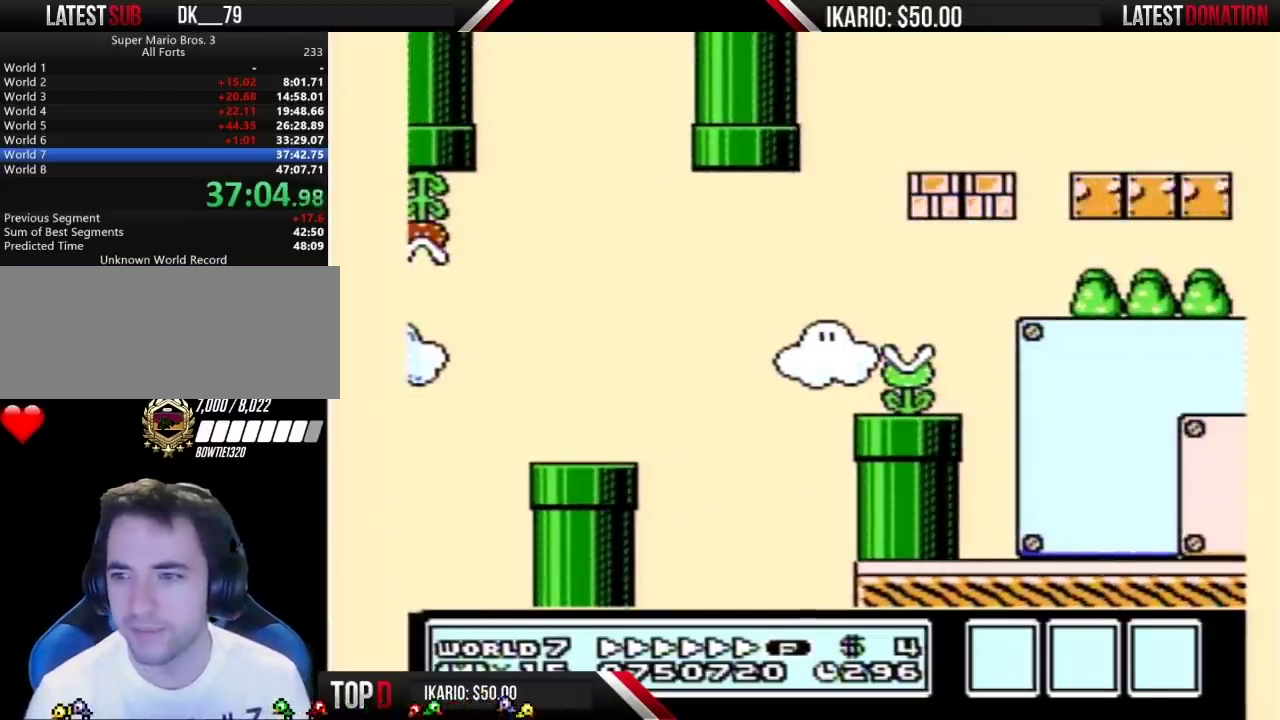
{"buttons": [], "events": []}
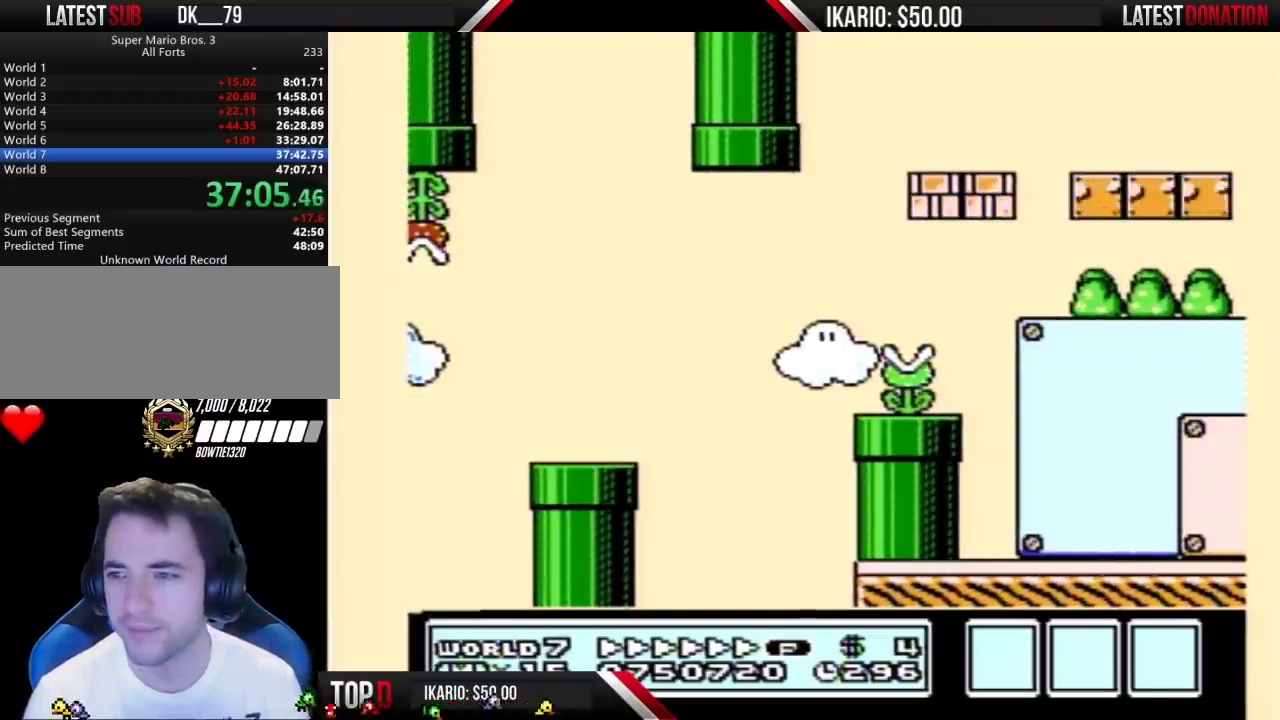
{"buttons": [], "events": []}
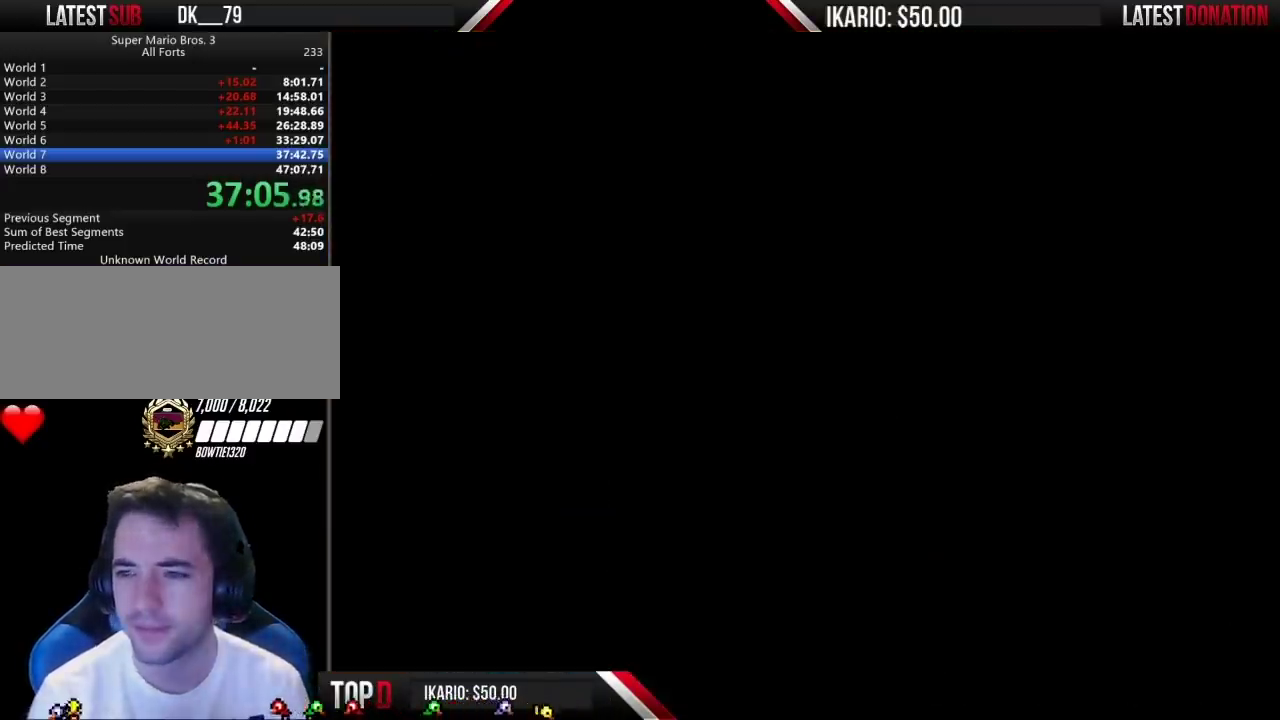
{"buttons": [], "events": []}
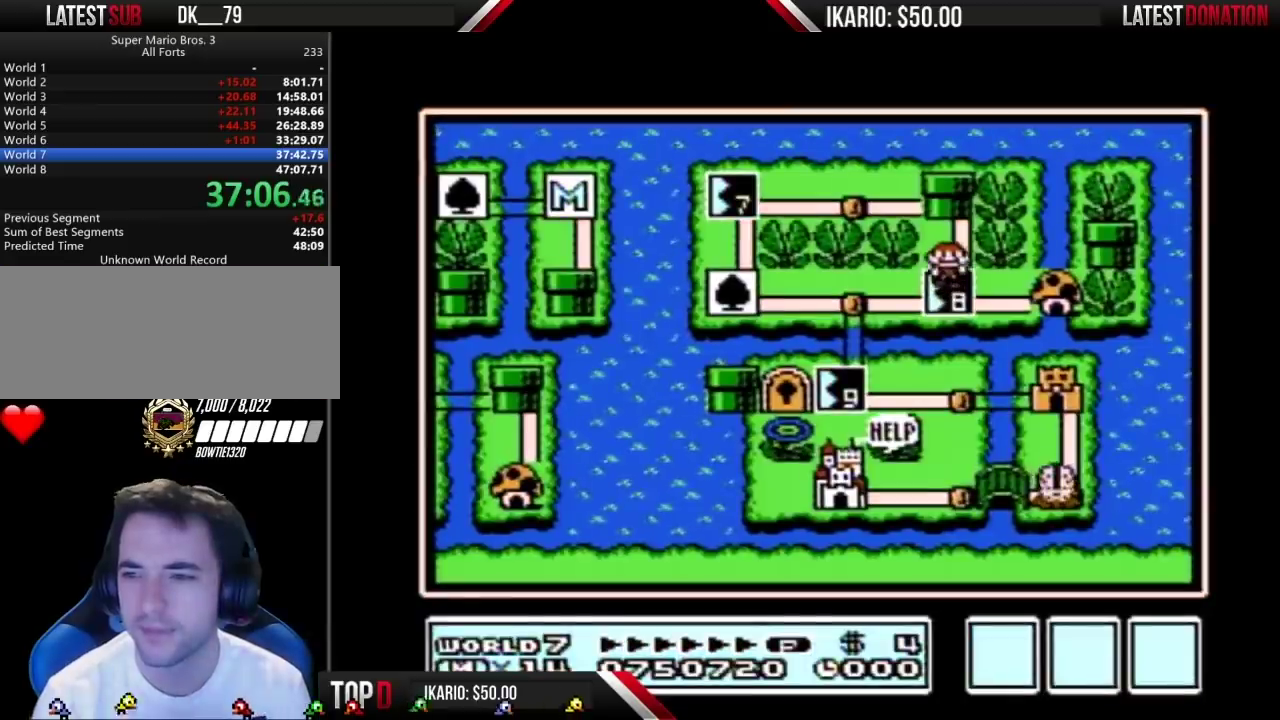
{"buttons": [], "events": []}
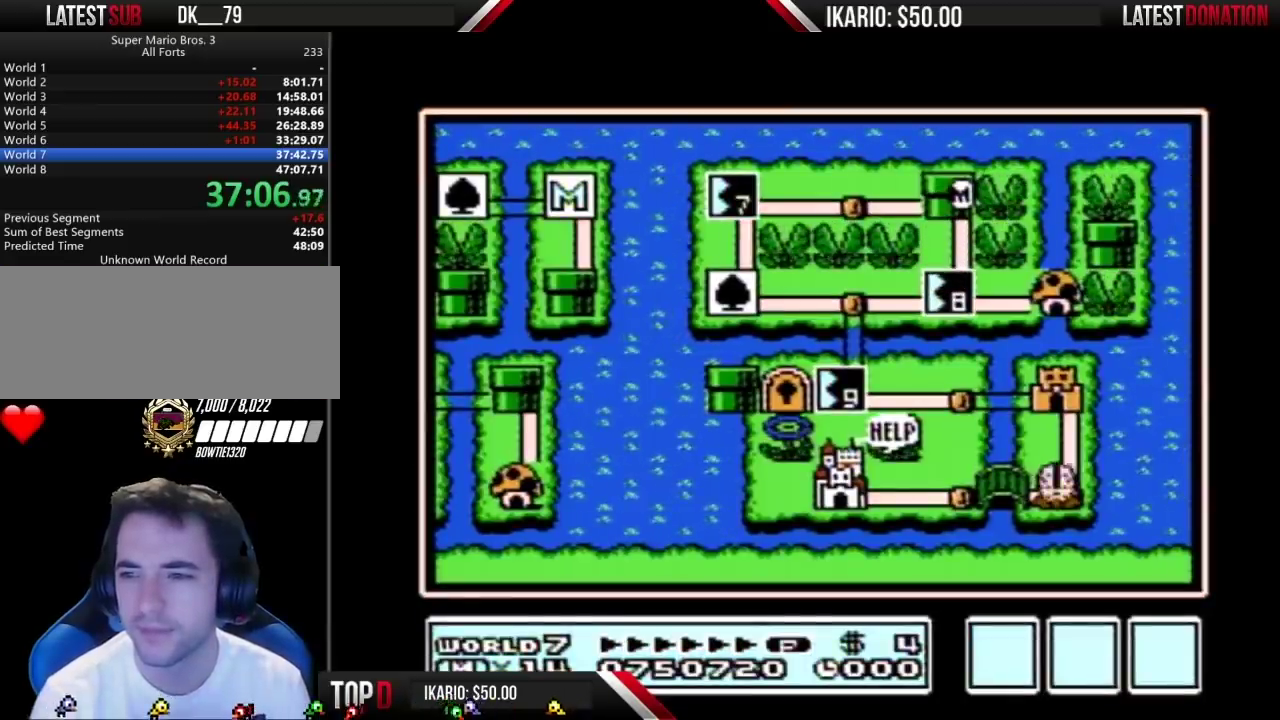
{"buttons": ["DPAD_DOWN"], "events": [[300, "DPAD_DOWN", "down"]]}
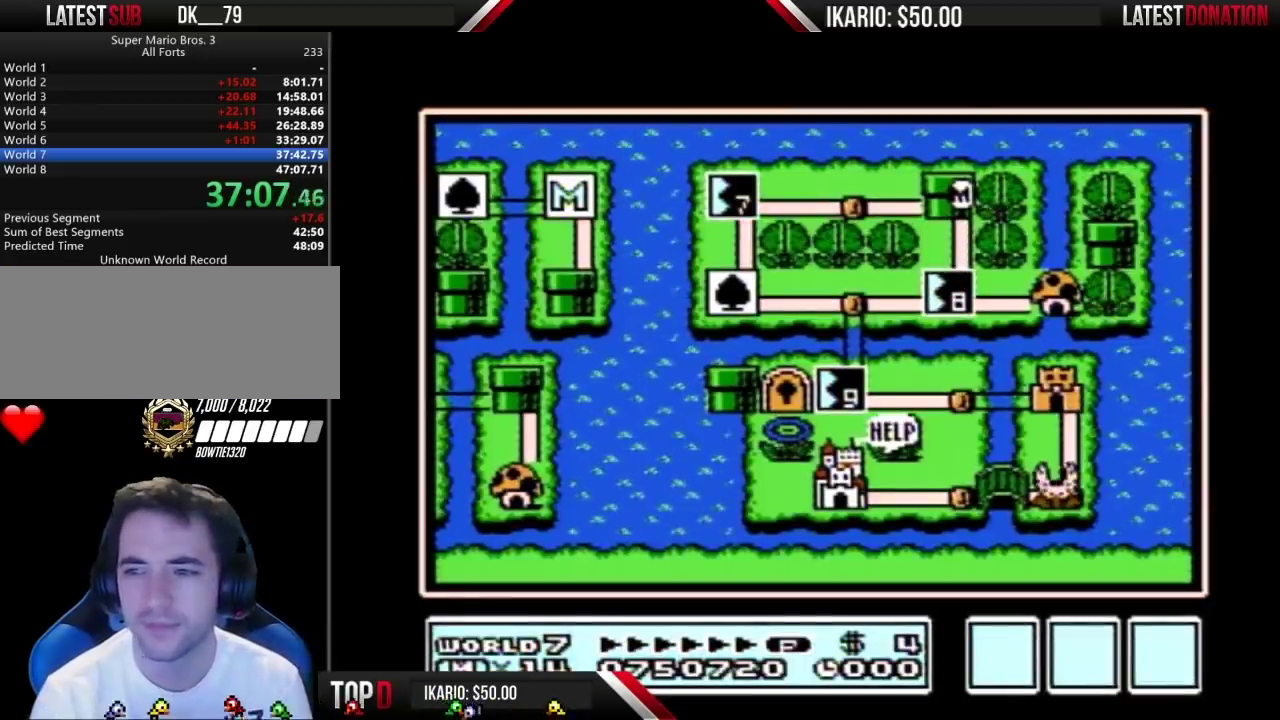
{"buttons": [], "events": [[417, "DPAD_DOWN", "up"]]}
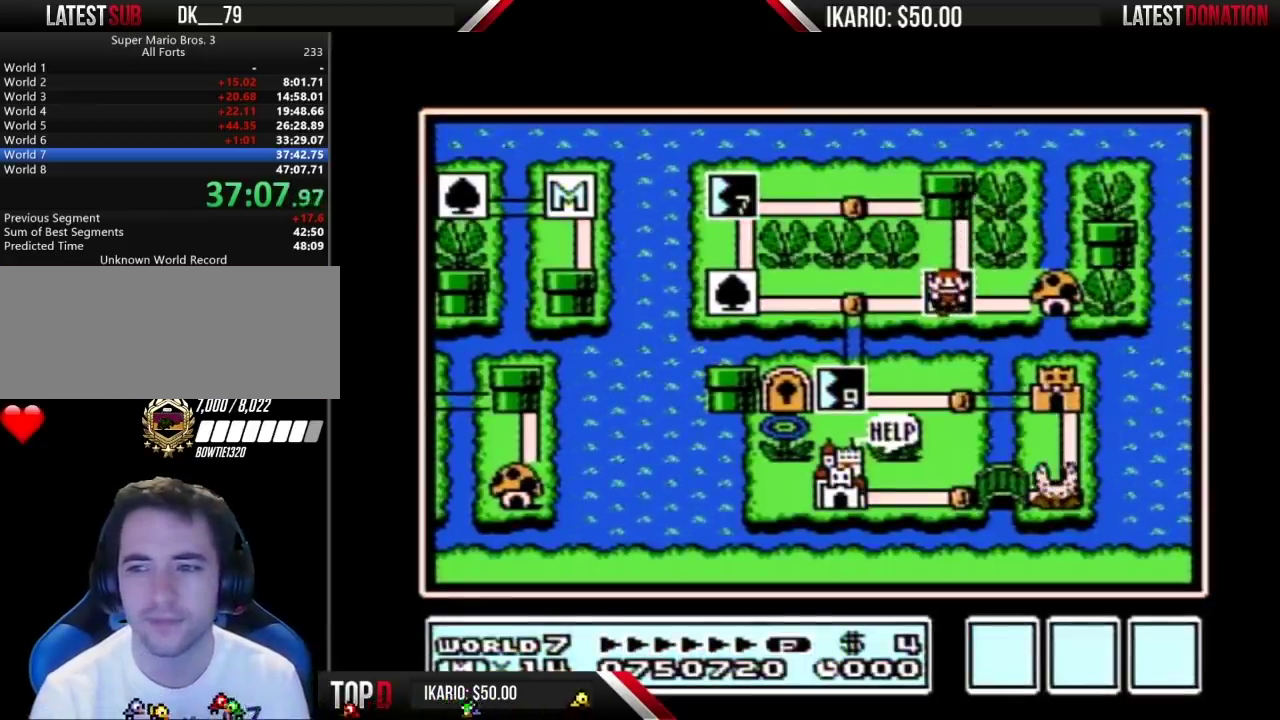
{"buttons": [], "events": []}
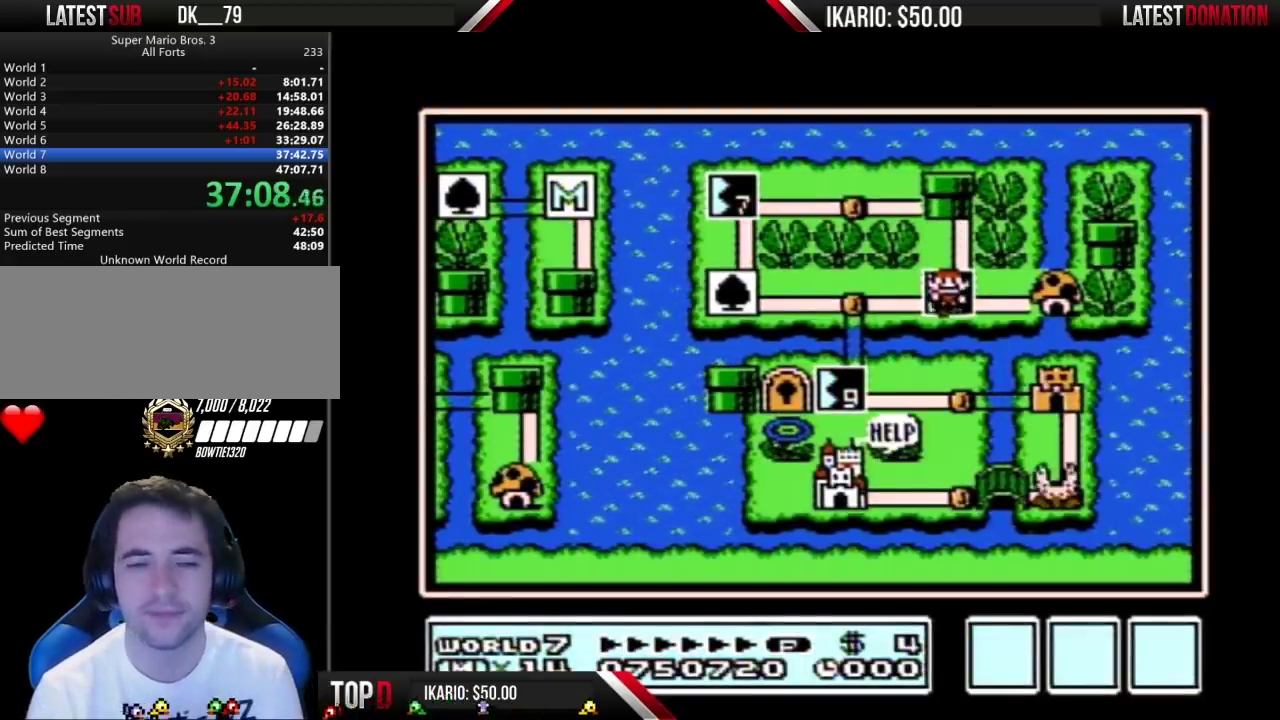
{"buttons": [], "events": [[400, "B", "down"], [450, "B", "up"]]}
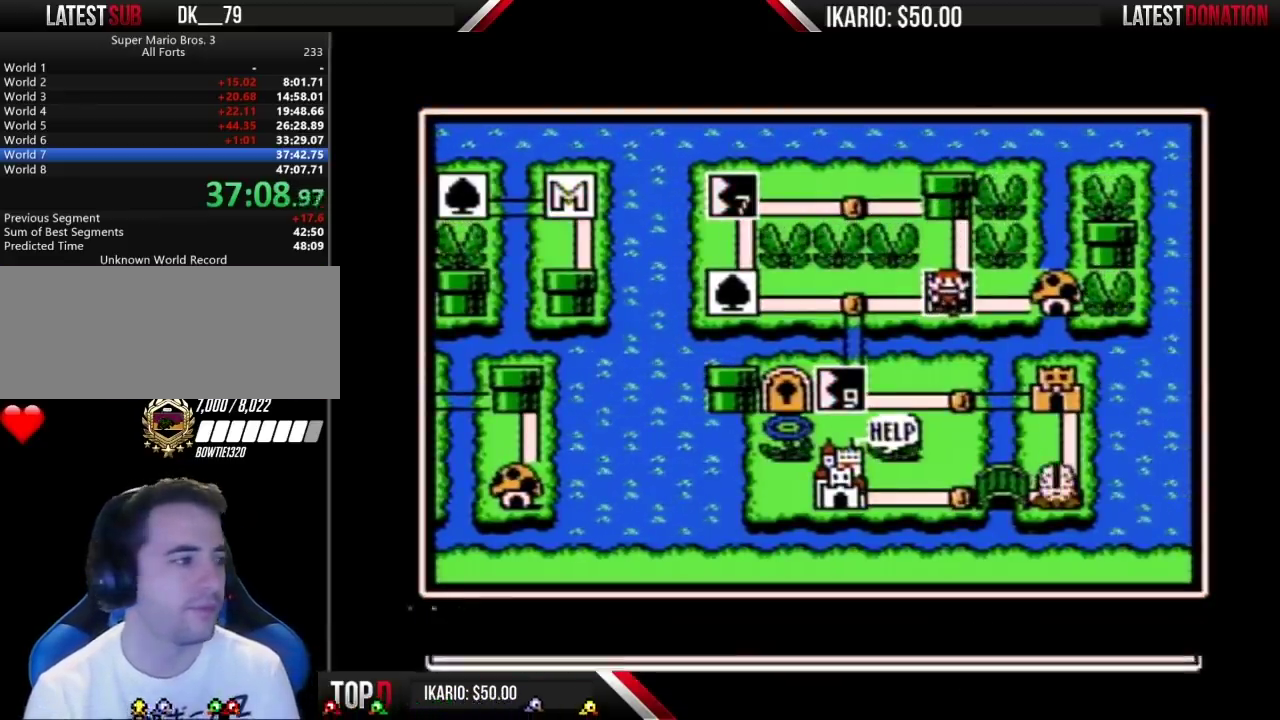
{"buttons": [], "events": [[233, "B", "down"], [300, "B", "up"]]}
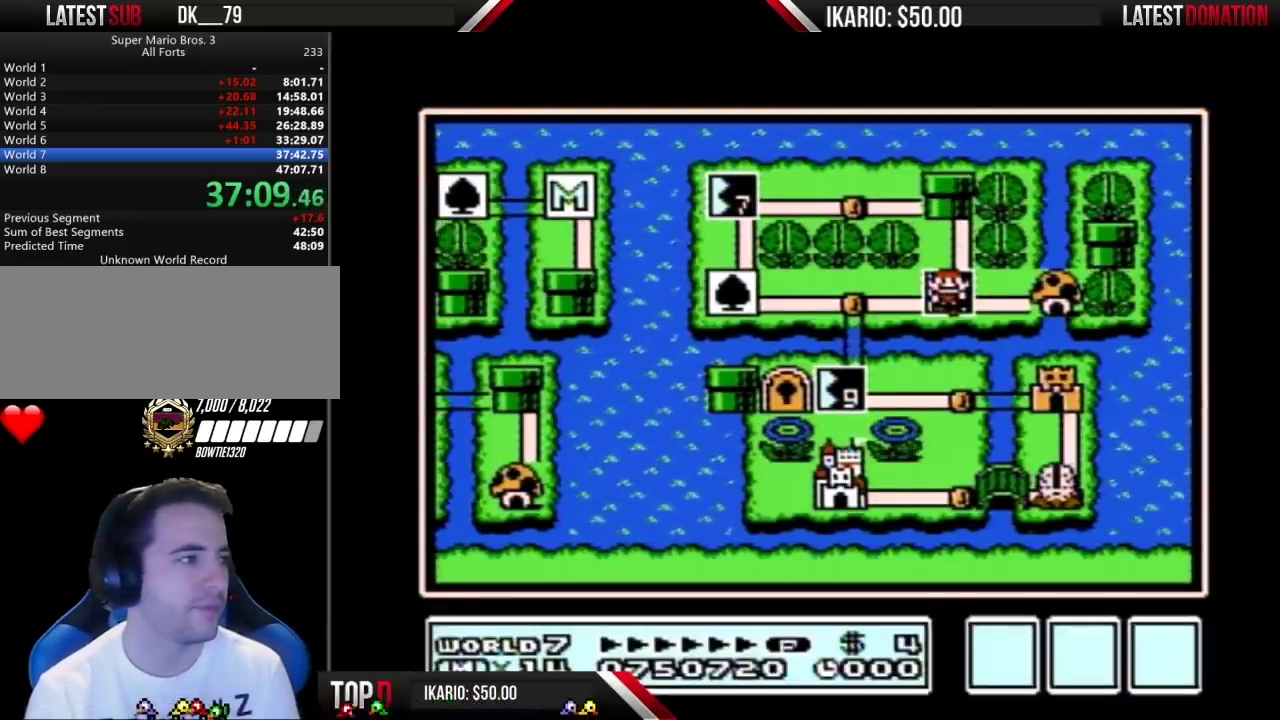
{"buttons": [], "events": []}
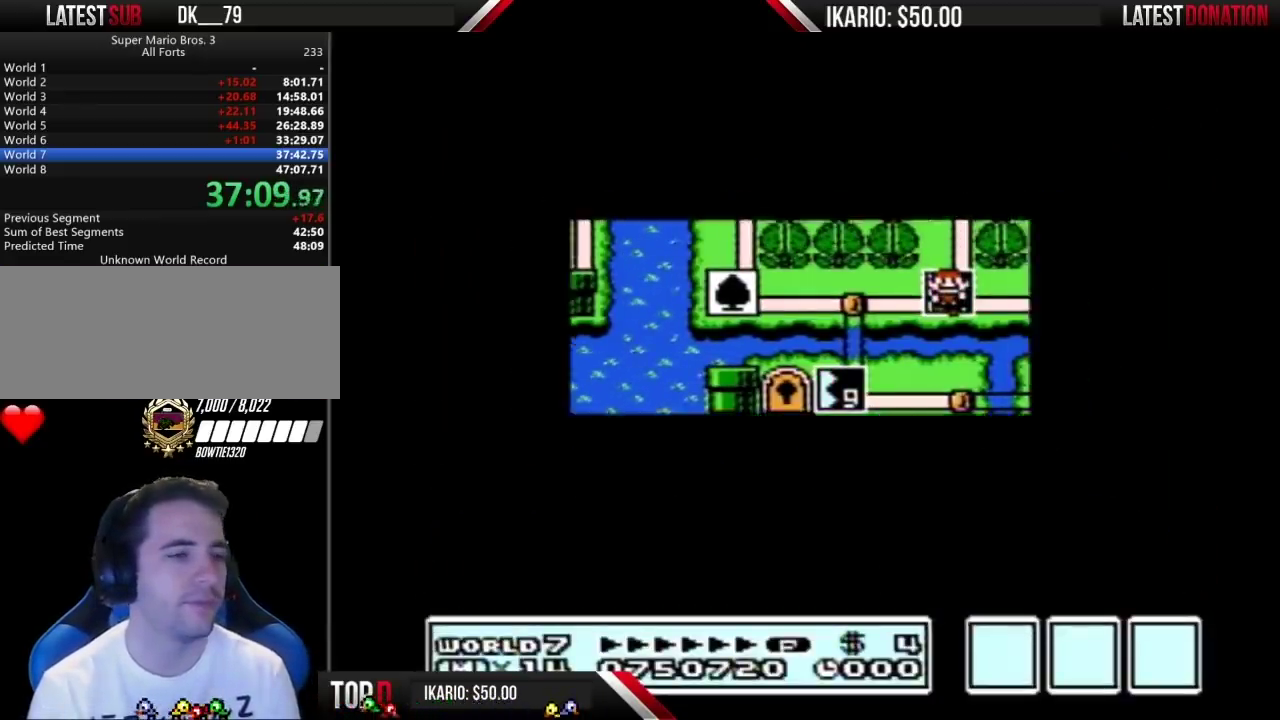
{"buttons": [], "events": []}
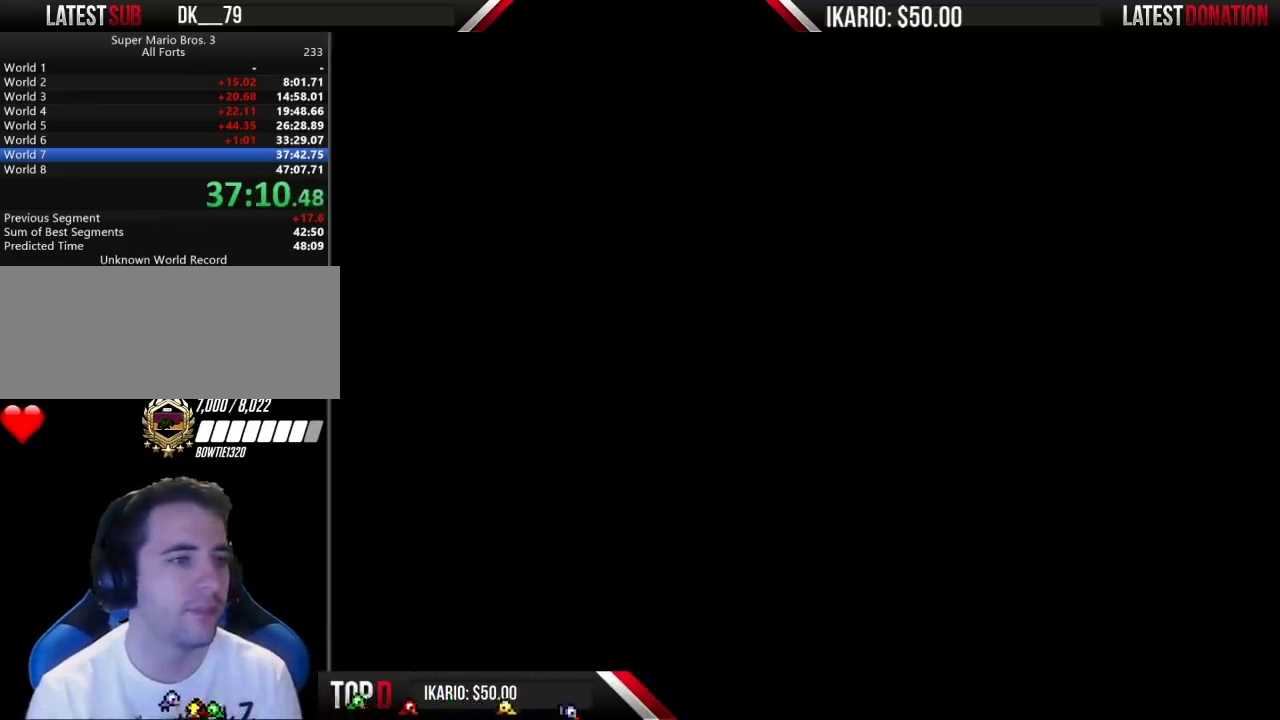
{"buttons": ["B", "DPAD_RIGHT"], "events": [[117, "B", "down"], [117, "DPAD_RIGHT", "down"]]}
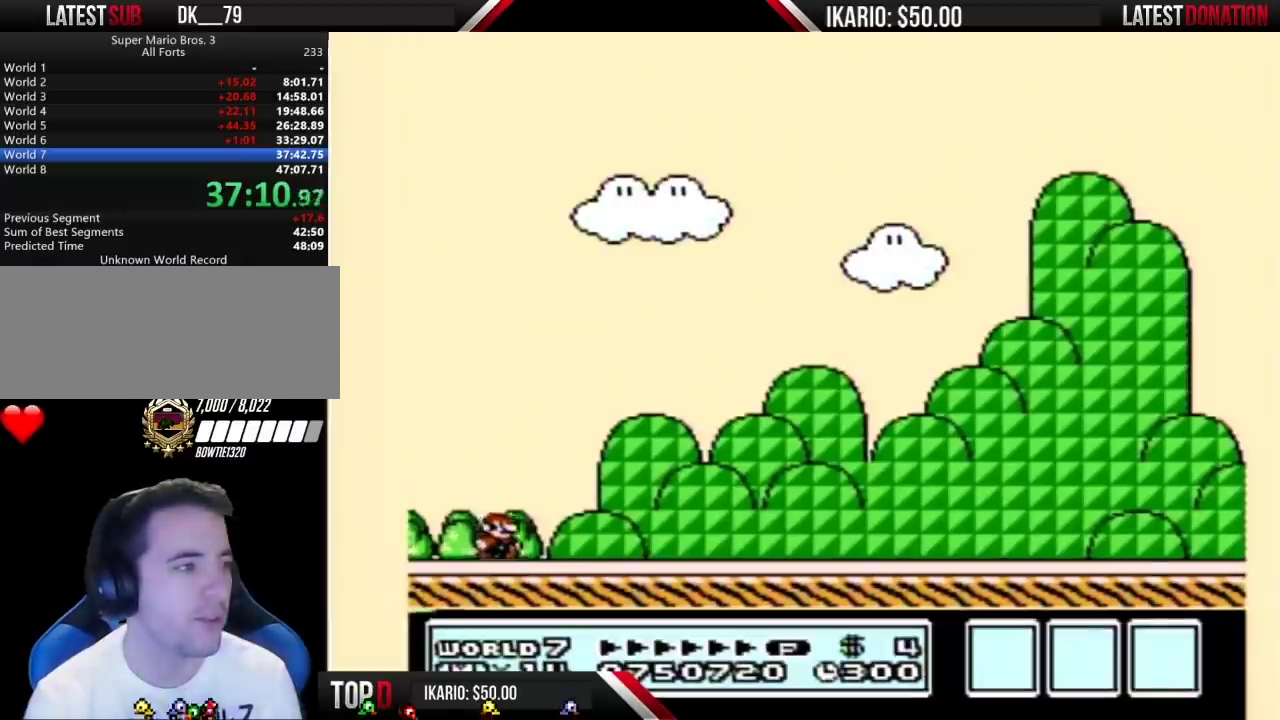
{"buttons": ["B", "DPAD_RIGHT"], "events": []}
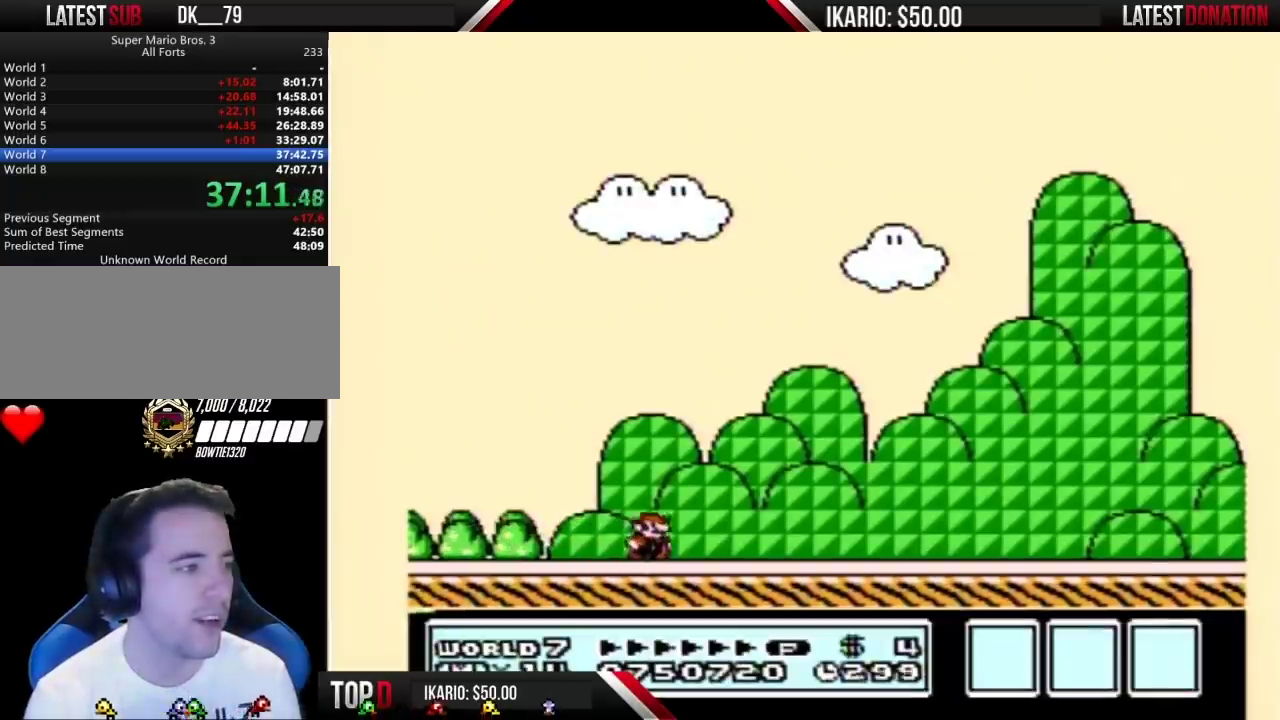
{"buttons": ["B", "DPAD_RIGHT"], "events": []}
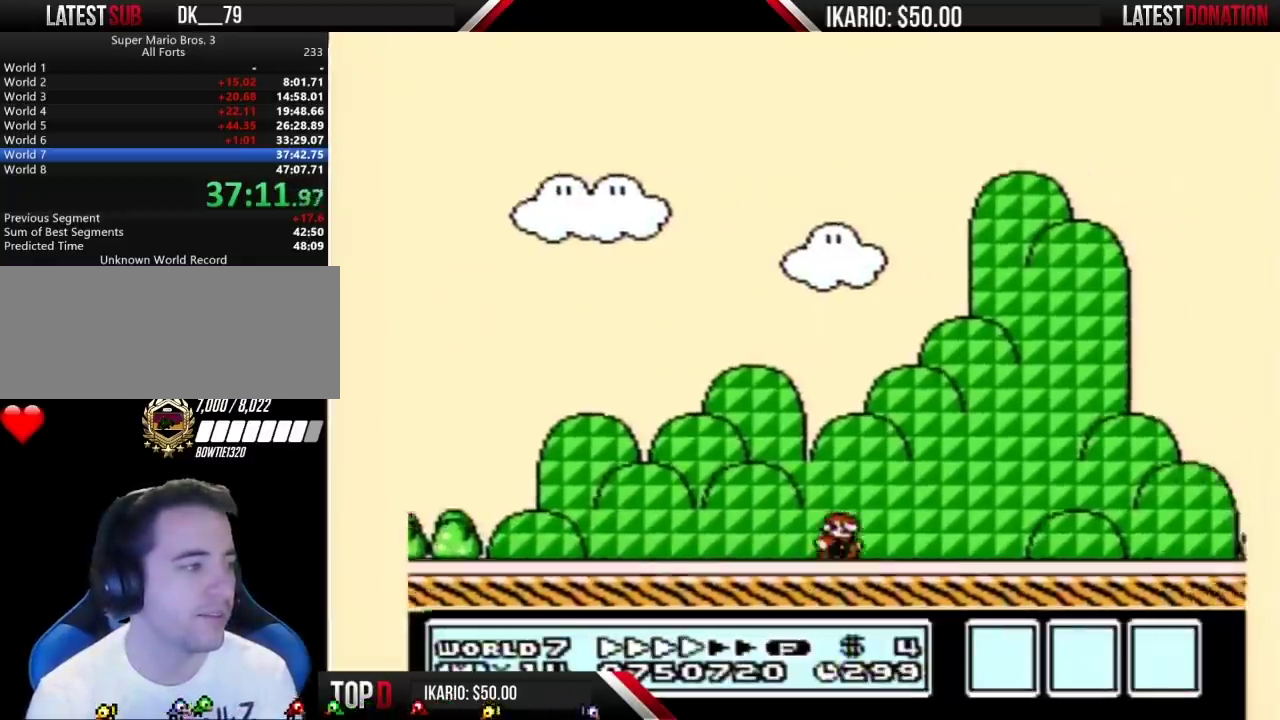
{"buttons": ["A", "B", "DPAD_RIGHT"], "events": [[483, "A", "down"]]}
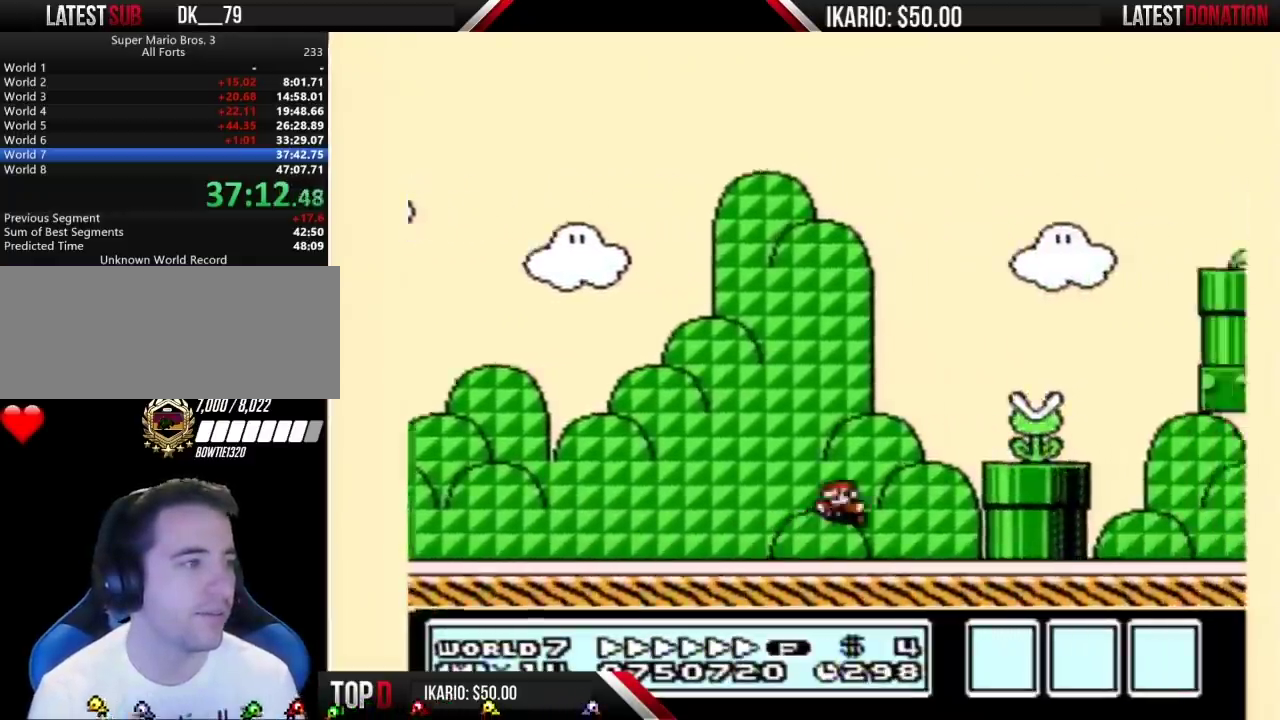
{"buttons": ["B", "DPAD_RIGHT"], "events": [[17, "DPAD_LEFT", "down"], [17, "DPAD_RIGHT", "up"], [133, "DPAD_LEFT", "up"], [333, "A", "up"], [367, "DPAD_RIGHT", "down"]]}